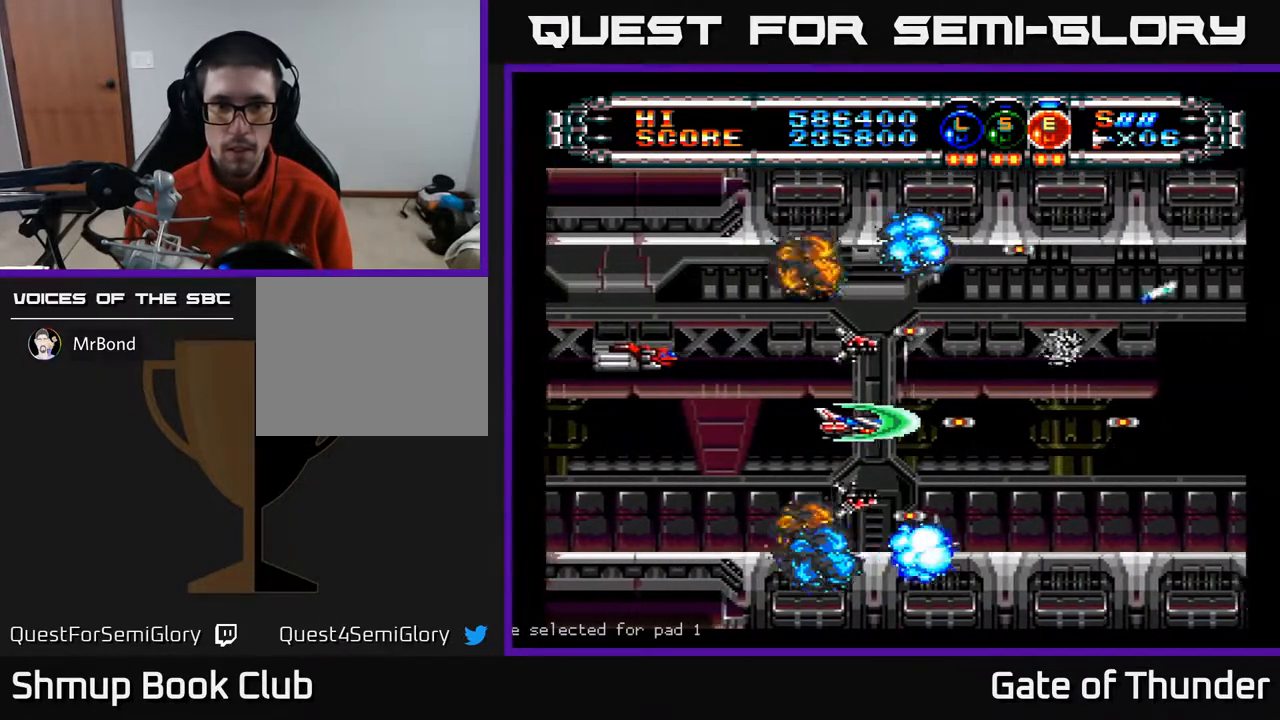
Gameplay with a controller (Xbox layout); each line is a JSON object with the inputs held at the frame after it. "events" lists button and stick changes between this image and that frame as [ms after this image, input, new state], when the widget could be followed in between. Not read: right_stick.
{"buttons": ["A", "DPAD_DOWN"], "left_stick": "center", "events": [[33, "L1", "down"], [117, "L1", "up"], [183, "L1", "down"], [283, "L1", "up"], [317, "DPAD_DOWN", "down"], [350, "DPAD_DOWN", "up"], [483, "DPAD_DOWN", "down"]]}
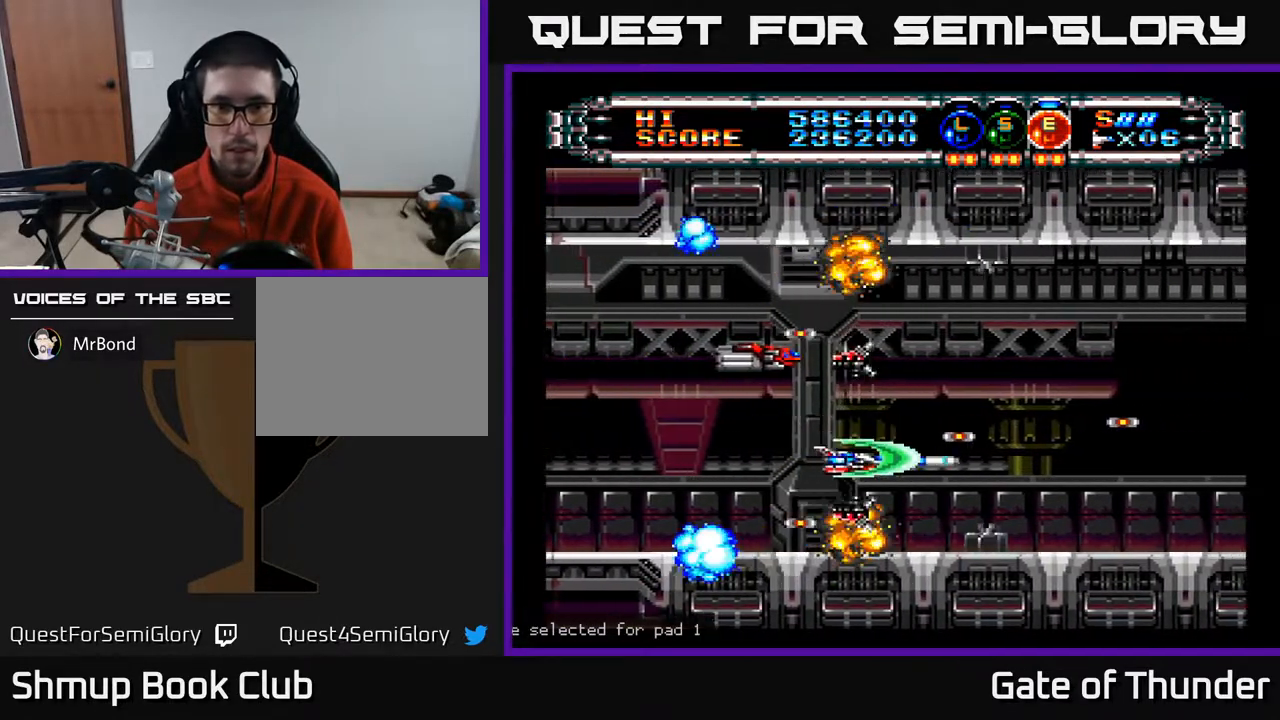
{"buttons": ["A", "DPAD_UP", "DPAD_RIGHT"], "left_stick": "center", "events": [[33, "DPAD_RIGHT", "down"], [50, "DPAD_DOWN", "up"], [283, "DPAD_UP", "down"]]}
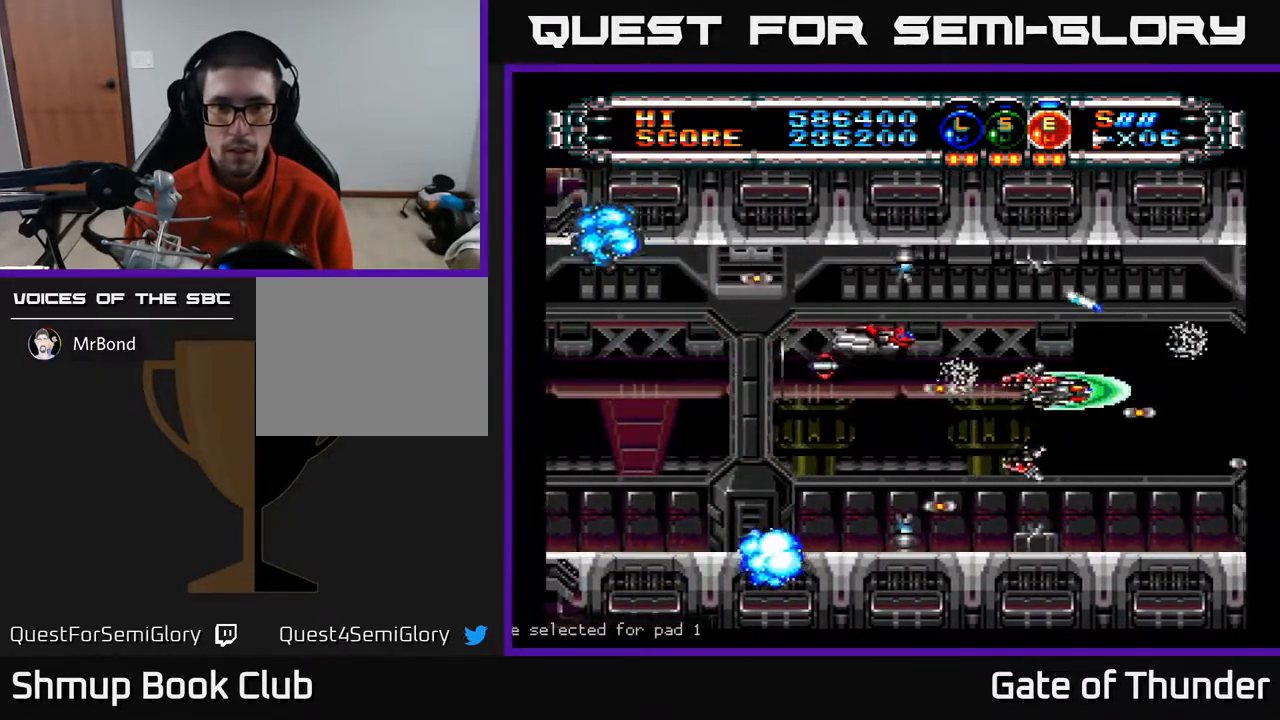
{"buttons": ["A", "DPAD_DOWN", "DPAD_RIGHT"], "left_stick": "center", "events": [[17, "DPAD_UP", "up"], [33, "DPAD_RIGHT", "up"], [67, "DPAD_LEFT", "down"], [467, "DPAD_LEFT", "up"], [483, "DPAD_DOWN", "down"], [500, "DPAD_RIGHT", "down"]]}
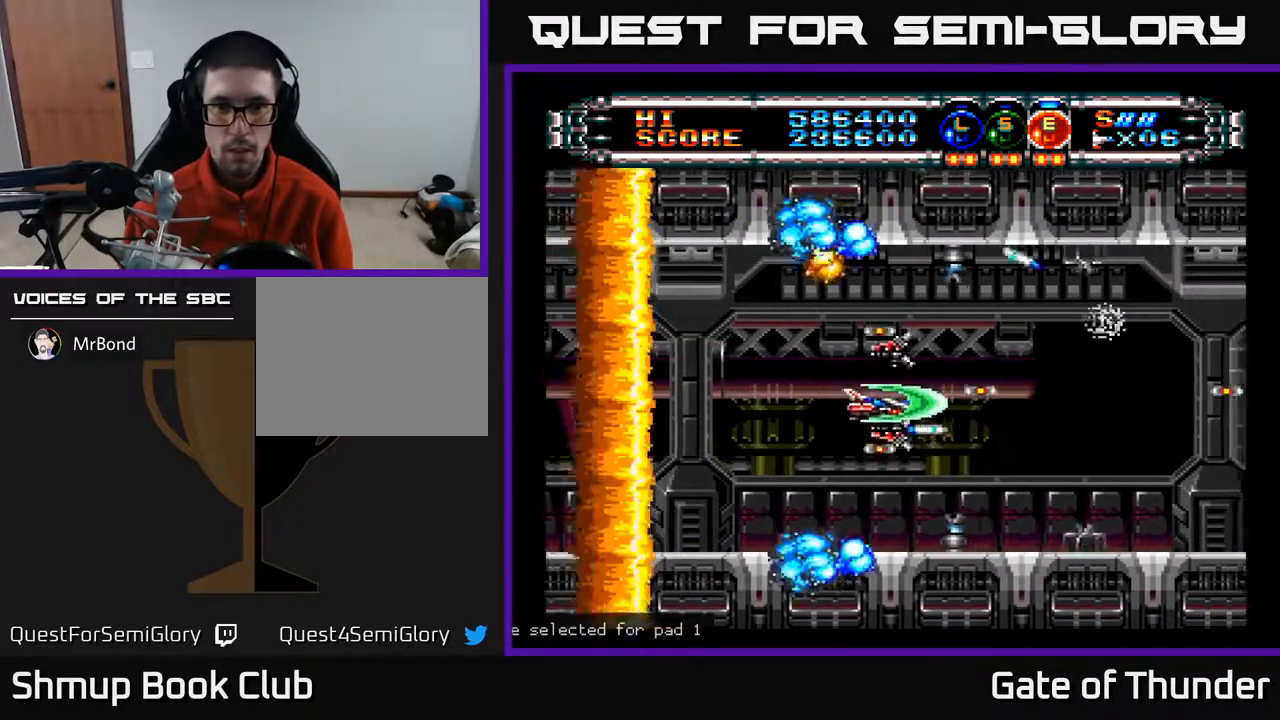
{"buttons": ["A", "DPAD_LEFT"], "left_stick": "center", "events": [[17, "DPAD_DOWN", "up"], [300, "DPAD_RIGHT", "up"], [350, "DPAD_LEFT", "down"]]}
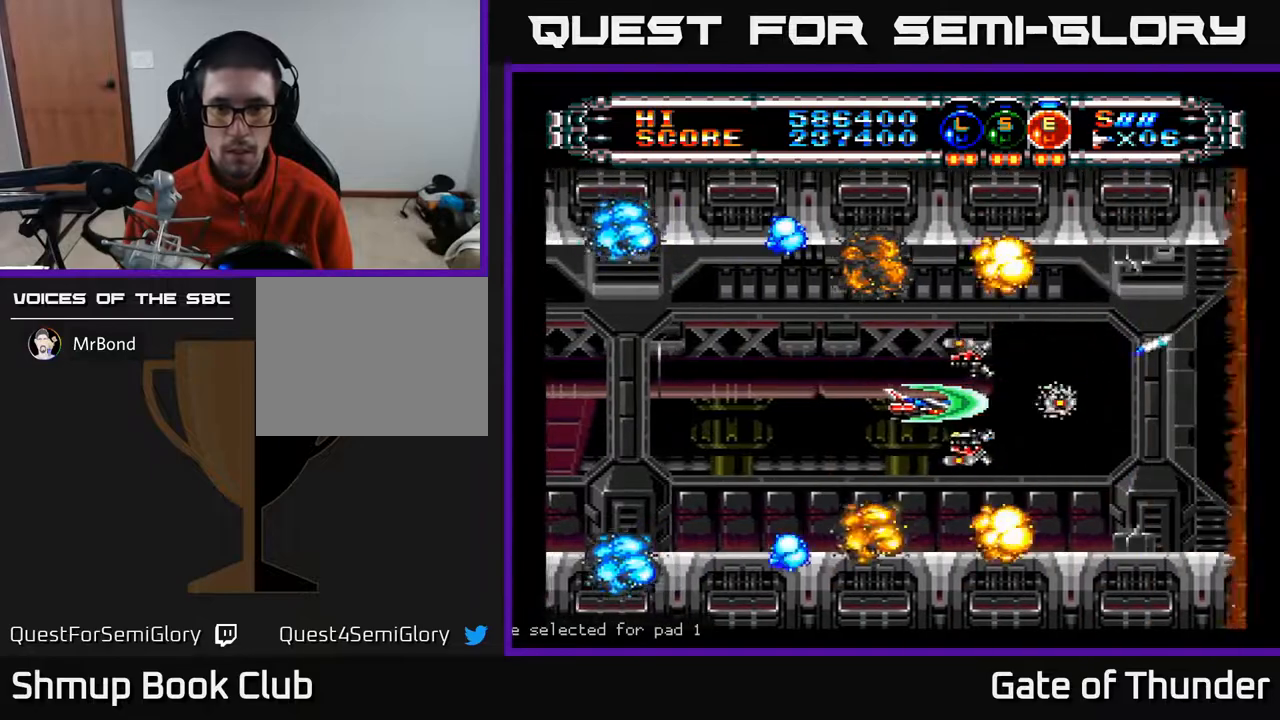
{"buttons": ["A", "DPAD_RIGHT"], "left_stick": "center", "events": [[33, "DPAD_LEFT", "up"], [67, "DPAD_RIGHT", "down"]]}
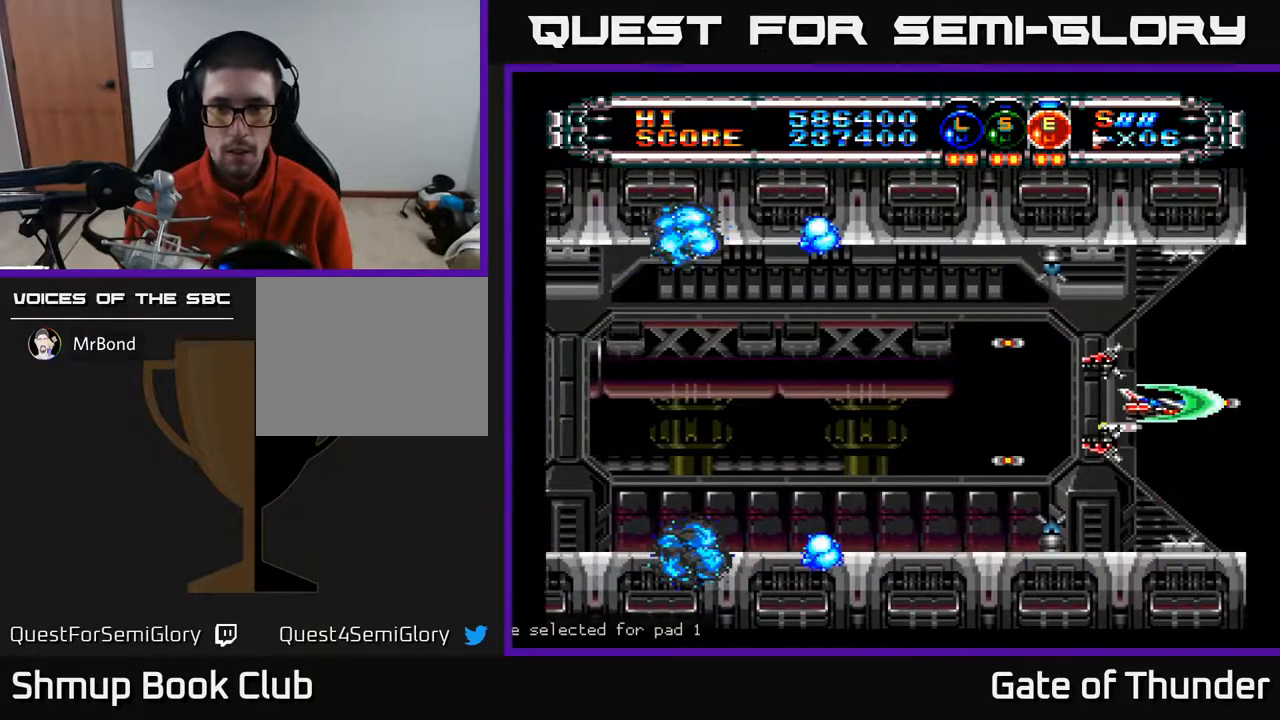
{"buttons": ["A", "DPAD_LEFT"], "left_stick": "center", "events": [[33, "DPAD_RIGHT", "up"], [67, "DPAD_LEFT", "down"], [233, "DPAD_LEFT", "up"], [267, "DPAD_RIGHT", "down"], [383, "DPAD_RIGHT", "up"], [417, "DPAD_LEFT", "down"]]}
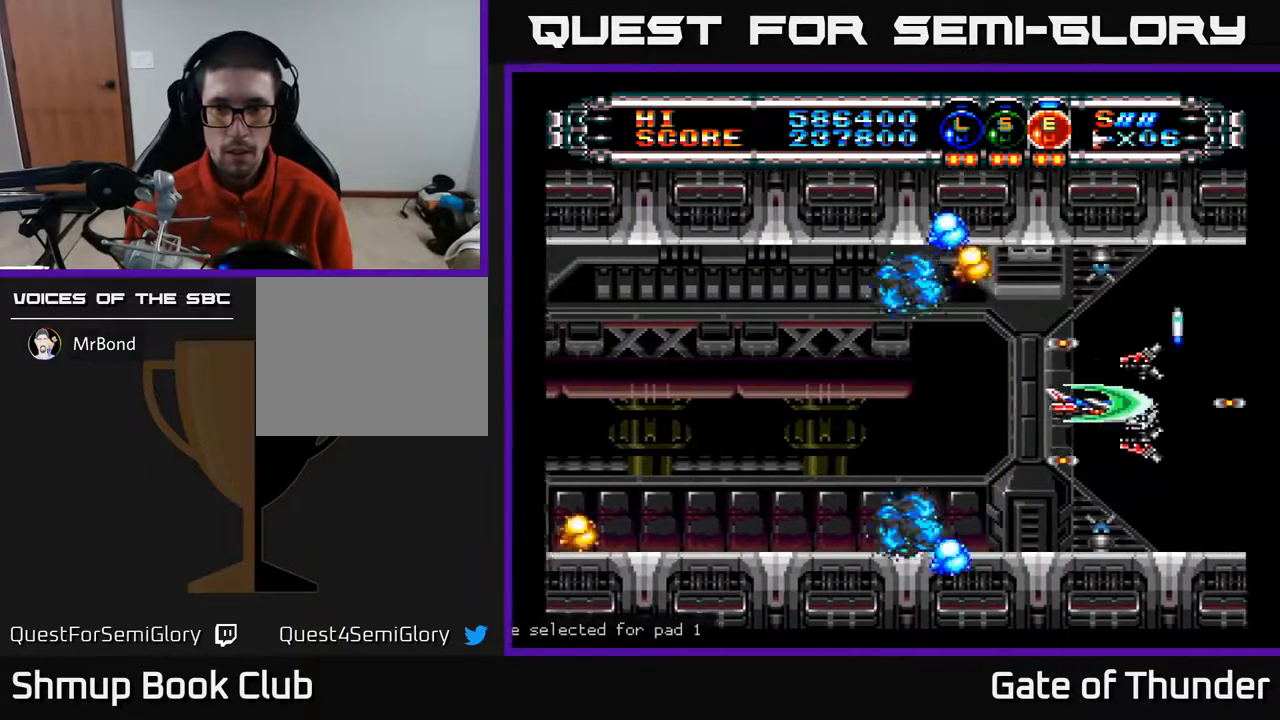
{"buttons": ["A"], "left_stick": "center", "events": [[67, "DPAD_LEFT", "up"], [100, "DPAD_RIGHT", "down"], [183, "DPAD_RIGHT", "up"], [233, "DPAD_LEFT", "down"], [333, "DPAD_LEFT", "up"], [350, "DPAD_RIGHT", "down"], [483, "DPAD_RIGHT", "up"]]}
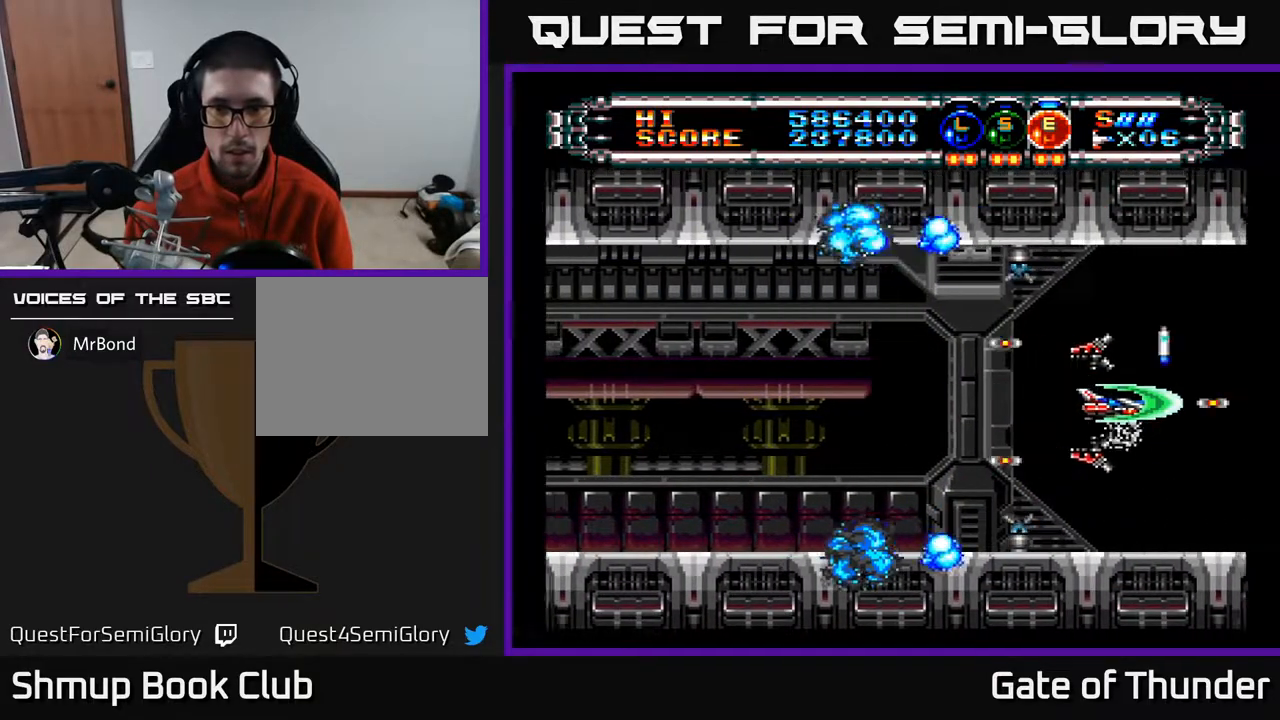
{"buttons": ["A"], "left_stick": "center", "events": [[283, "DPAD_LEFT", "down"], [450, "DPAD_LEFT", "up"]]}
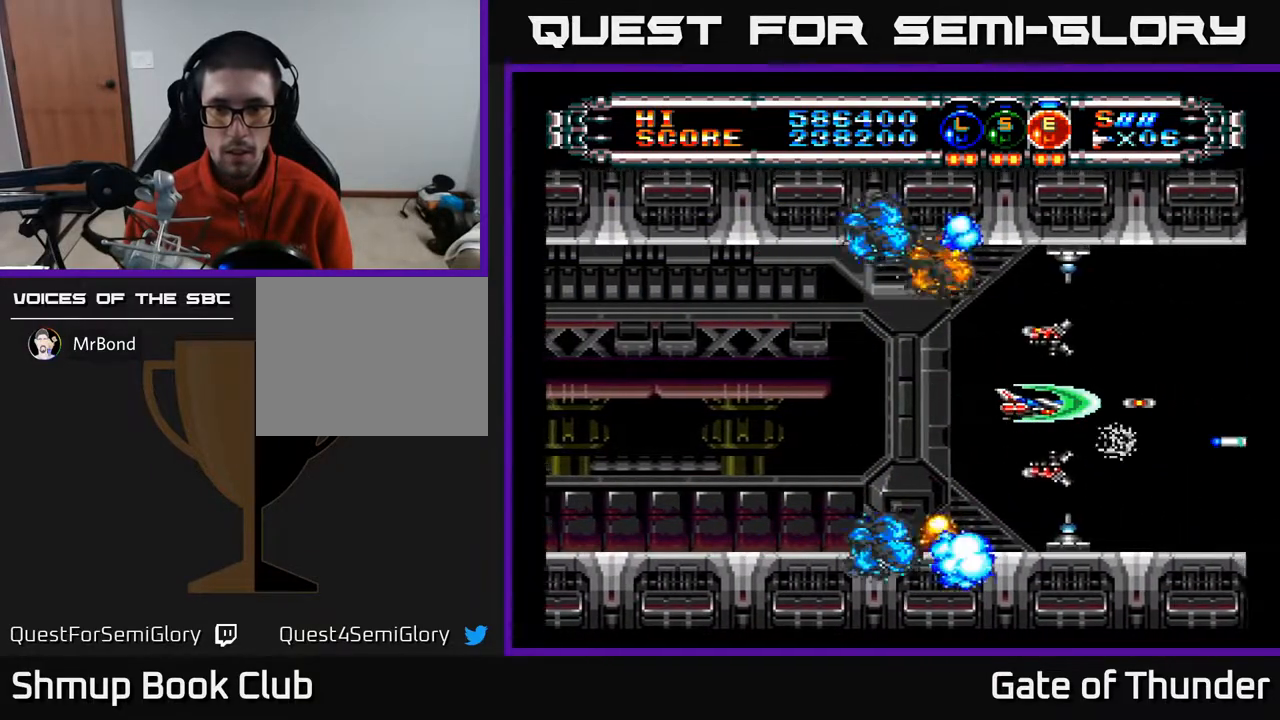
{"buttons": ["A"], "left_stick": "center", "events": []}
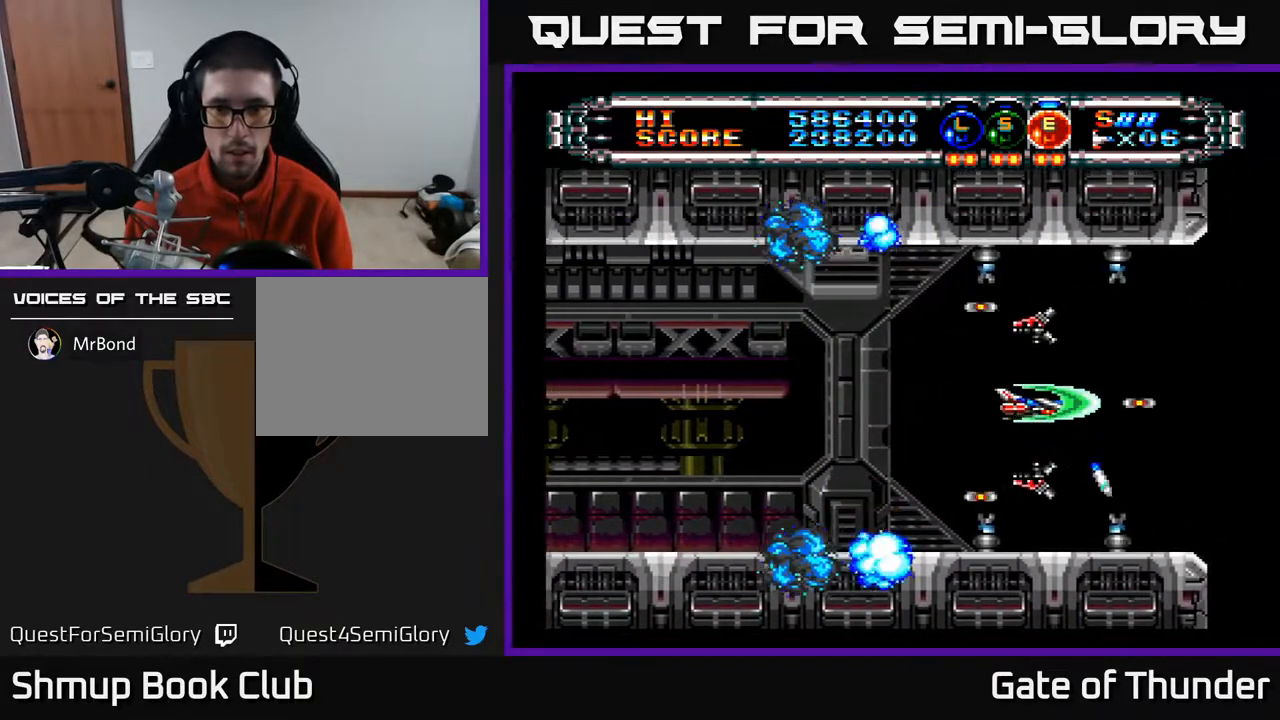
{"buttons": ["A"], "left_stick": "center", "events": []}
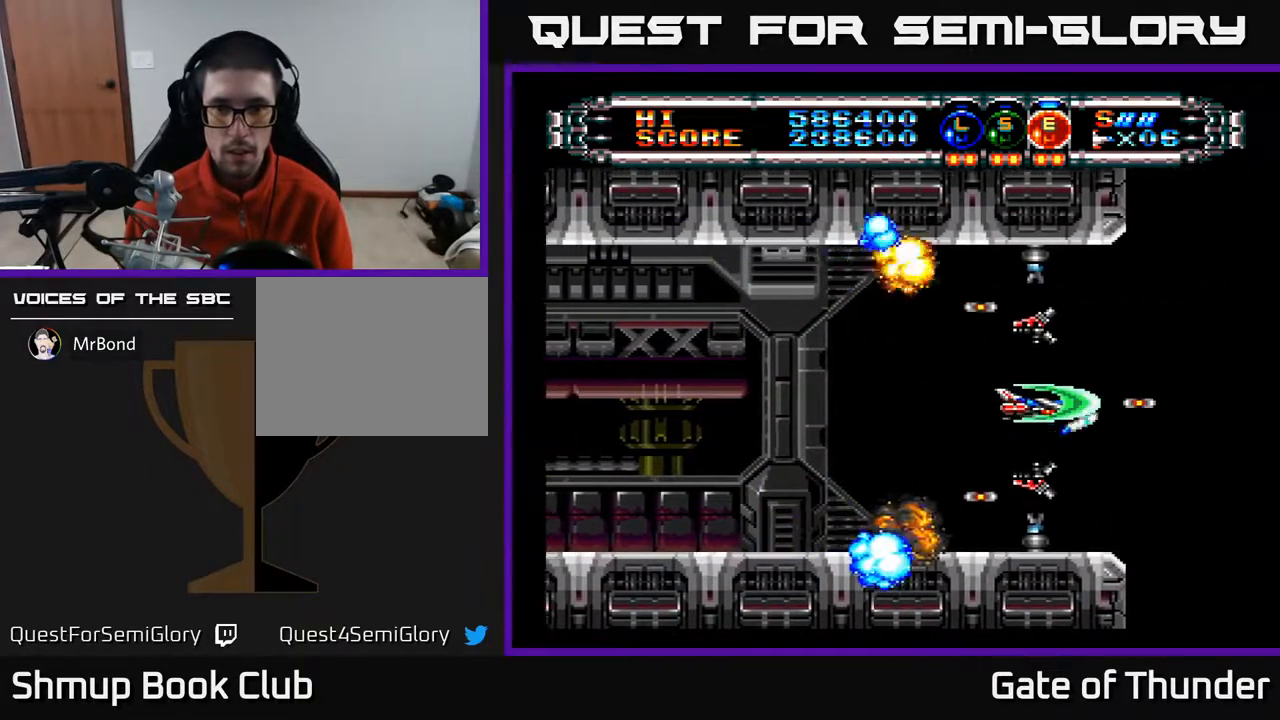
{"buttons": ["A"], "left_stick": "center", "events": []}
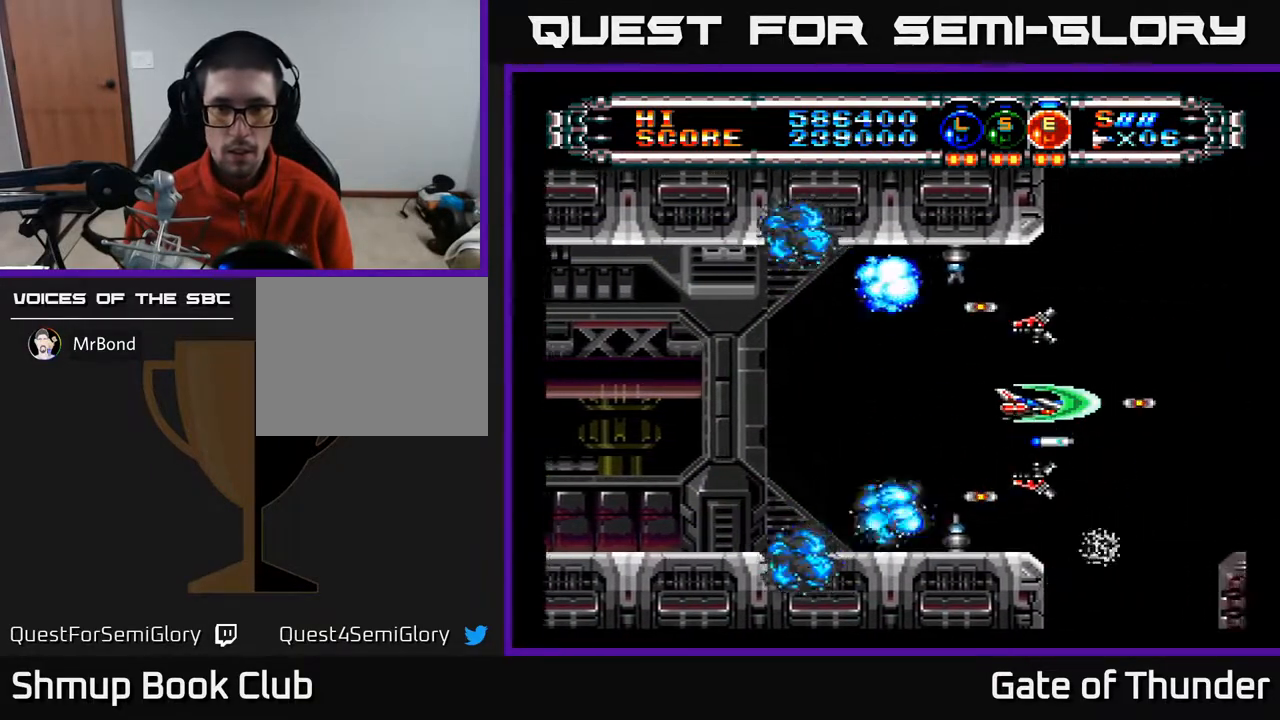
{"buttons": ["A", "L1", "DPAD_LEFT"], "left_stick": "center", "events": [[383, "DPAD_LEFT", "down"], [433, "L1", "down"]]}
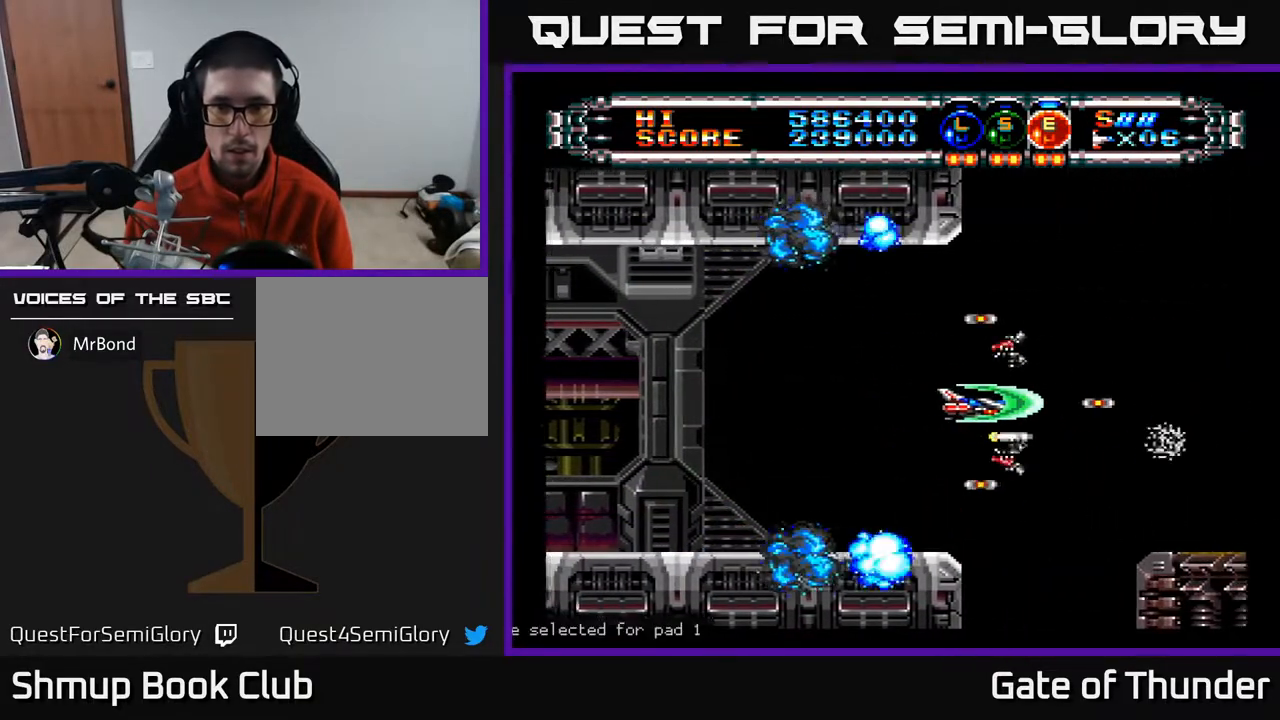
{"buttons": ["A"], "left_stick": "center", "events": [[17, "L1", "up"], [67, "L1", "down"], [167, "L1", "up"], [433, "DPAD_LEFT", "up"]]}
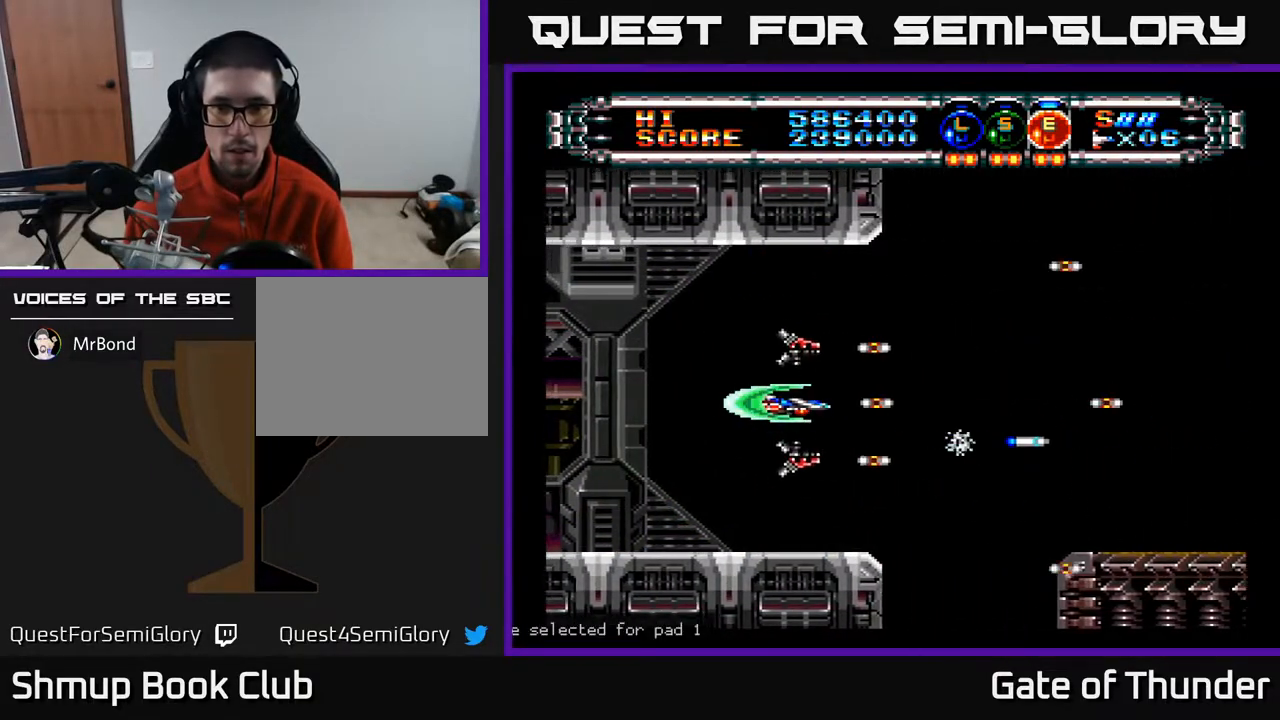
{"buttons": ["B"], "left_stick": "center", "events": [[183, "DPAD_LEFT", "down"], [350, "DPAD_LEFT", "up"], [467, "B", "down"], [483, "A", "up"]]}
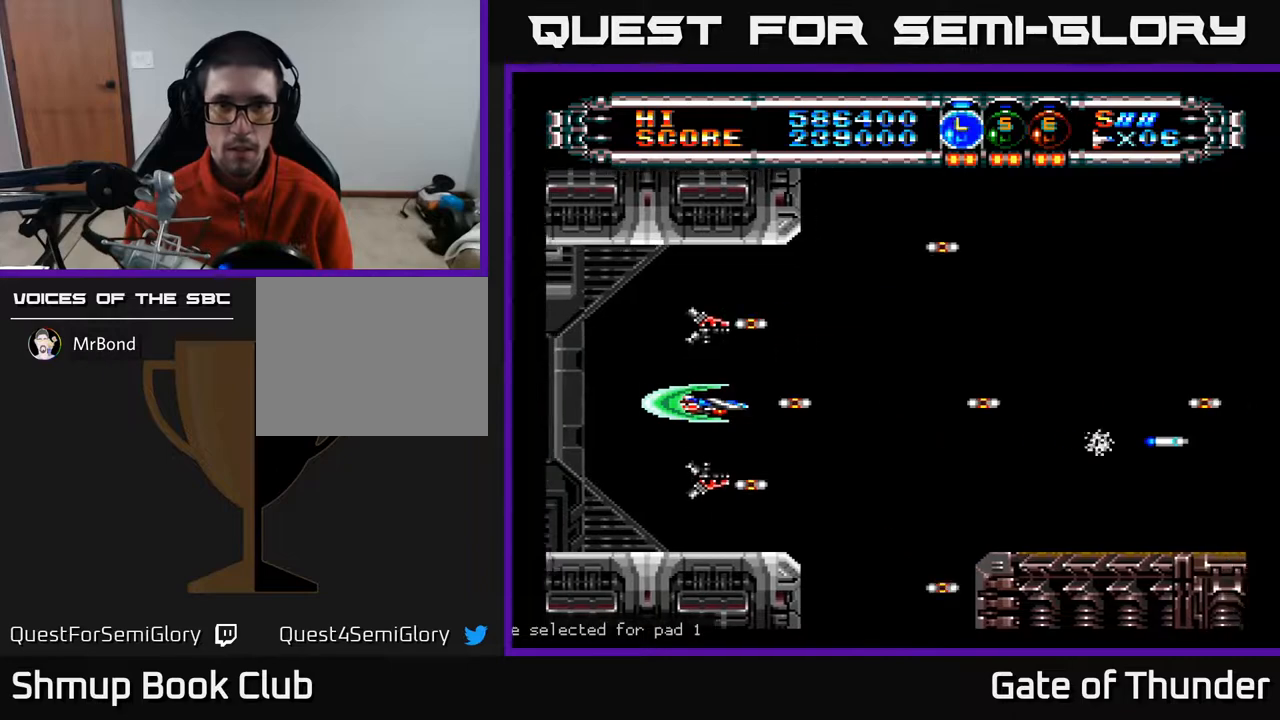
{"buttons": ["A", "DPAD_LEFT"], "left_stick": "center", "events": [[17, "A", "down"], [67, "B", "up"], [183, "B", "down"], [267, "B", "up"], [400, "DPAD_LEFT", "down"]]}
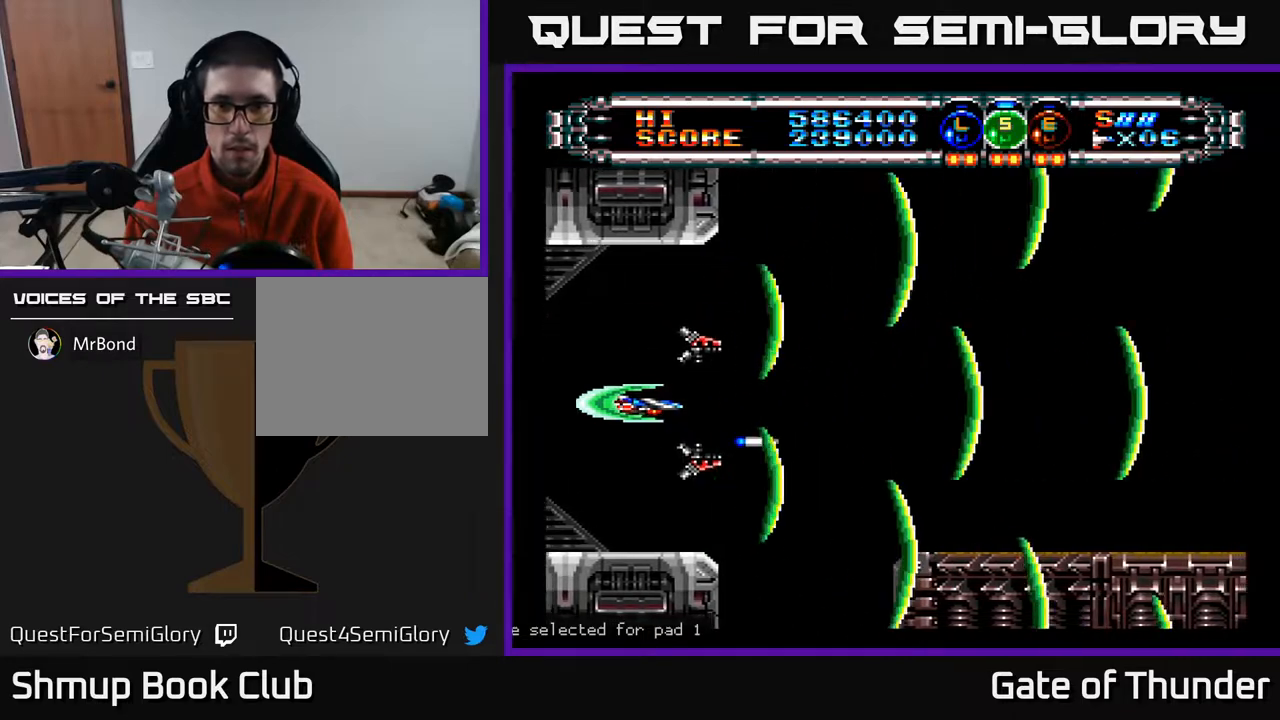
{"buttons": ["A", "DPAD_RIGHT"], "left_stick": "center", "events": [[100, "DPAD_LEFT", "up"], [283, "DPAD_RIGHT", "down"]]}
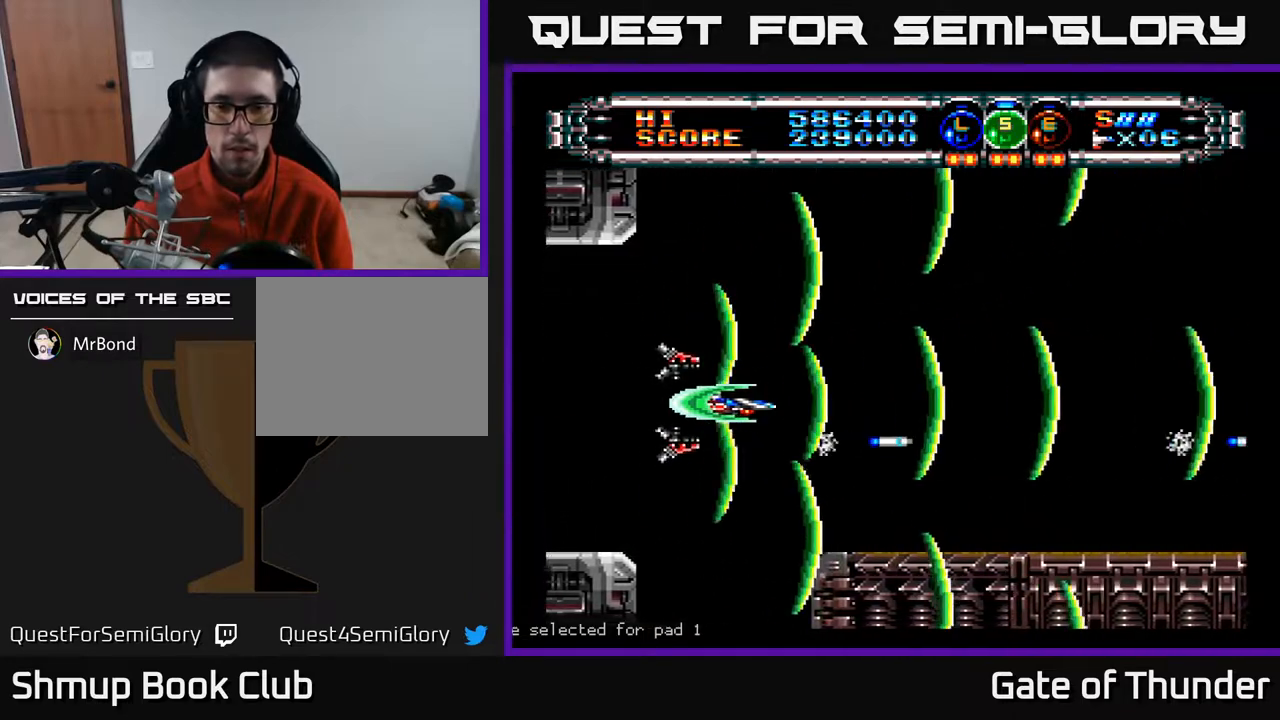
{"buttons": ["A"], "left_stick": "center", "events": [[167, "DPAD_RIGHT", "up"], [233, "DPAD_LEFT", "down"], [317, "B", "down"], [400, "DPAD_LEFT", "up"], [433, "B", "up"]]}
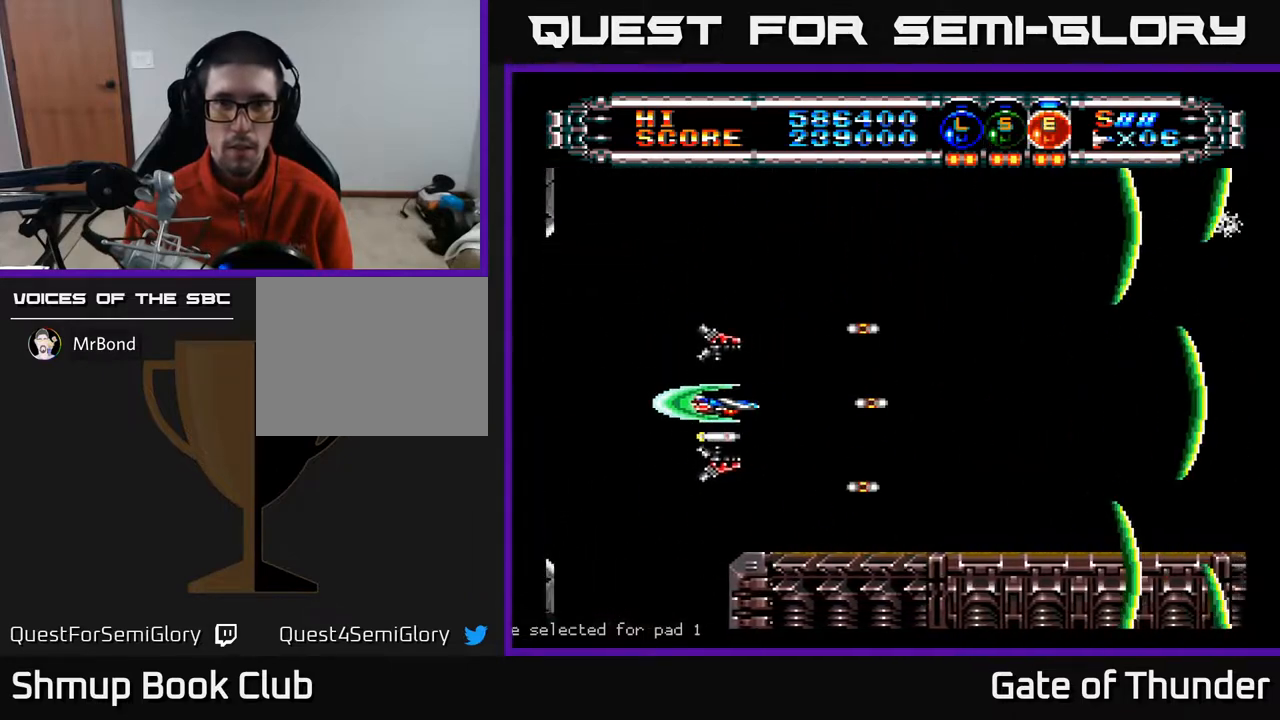
{"buttons": [], "left_stick": "center", "events": [[283, "DPAD_DOWN", "down"], [400, "DPAD_DOWN", "up"], [450, "A", "up"]]}
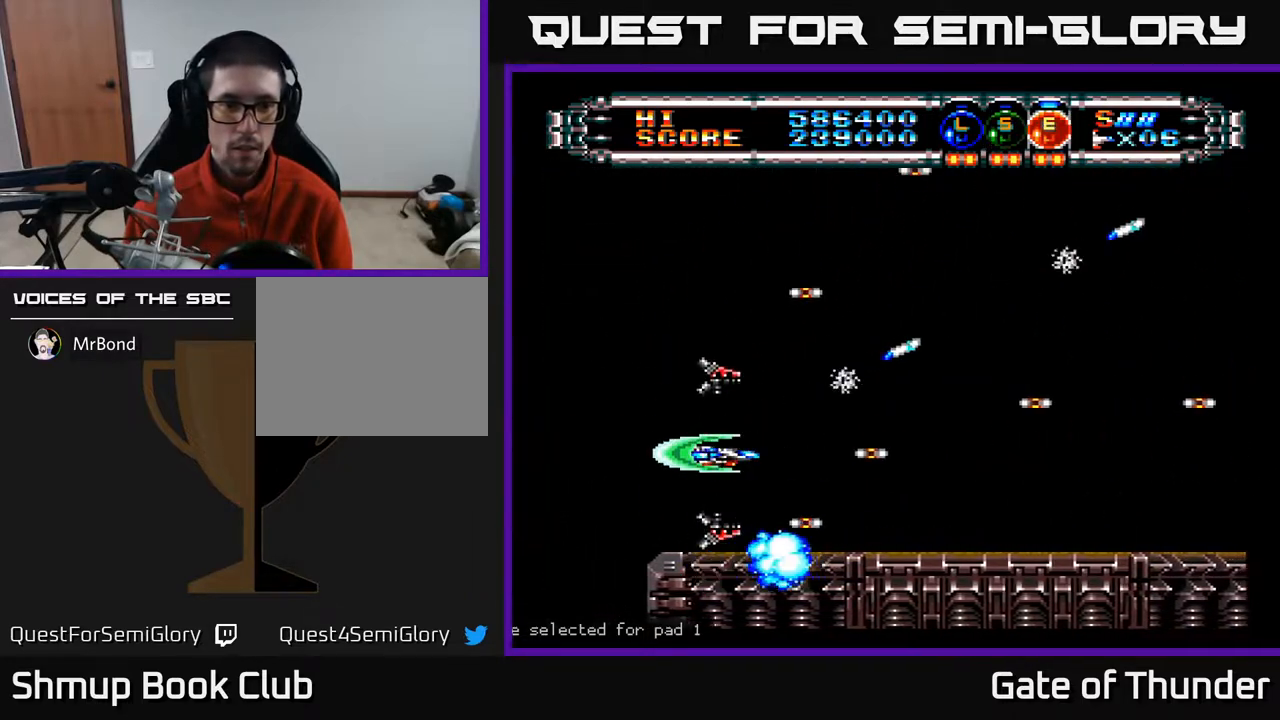
{"buttons": ["A"], "left_stick": "center", "events": [[233, "A", "down"], [250, "DPAD_DOWN", "down"], [350, "DPAD_DOWN", "up"]]}
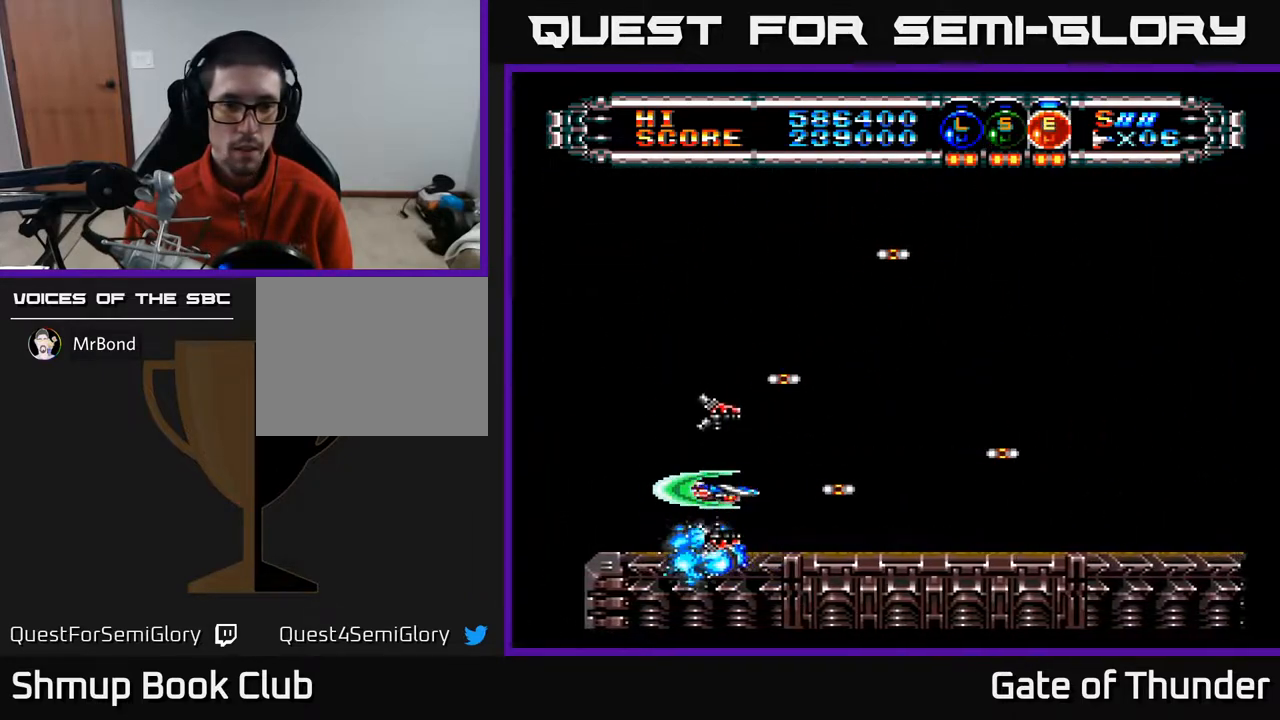
{"buttons": ["A"], "left_stick": "center", "events": [[150, "DPAD_DOWN", "down"], [183, "DPAD_DOWN", "up"]]}
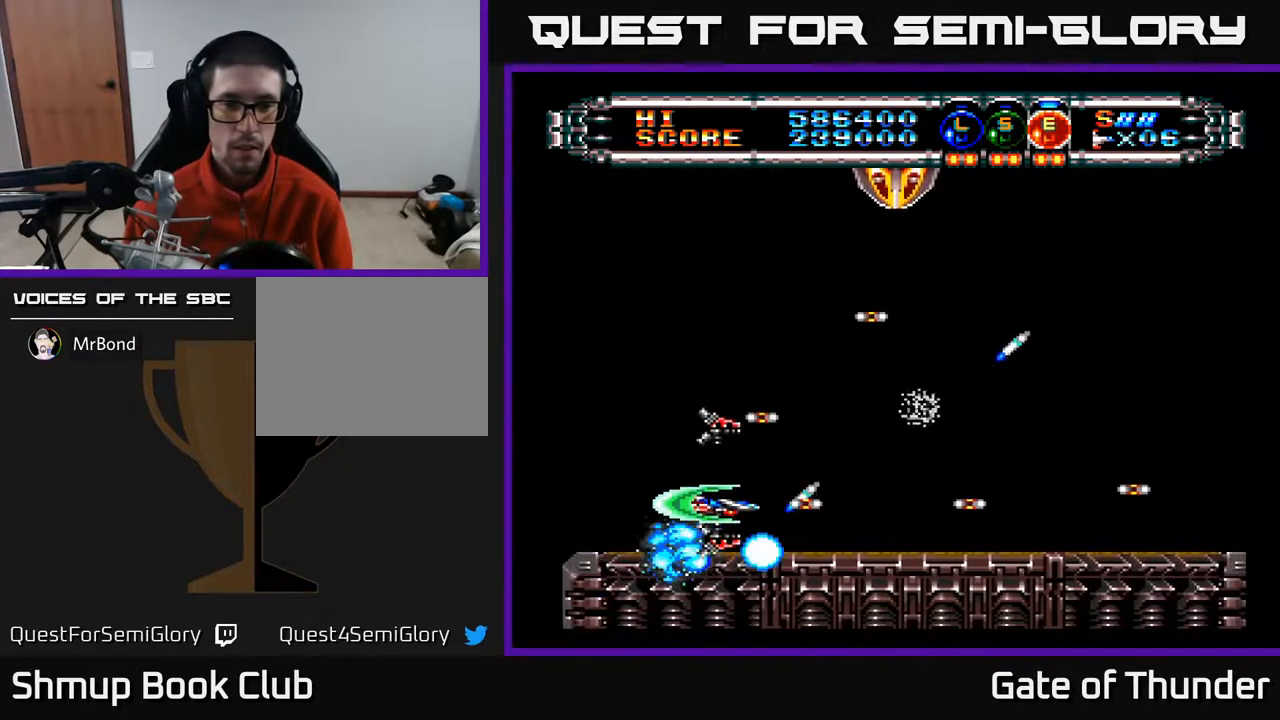
{"buttons": [], "left_stick": "center", "events": [[50, "A", "up"]]}
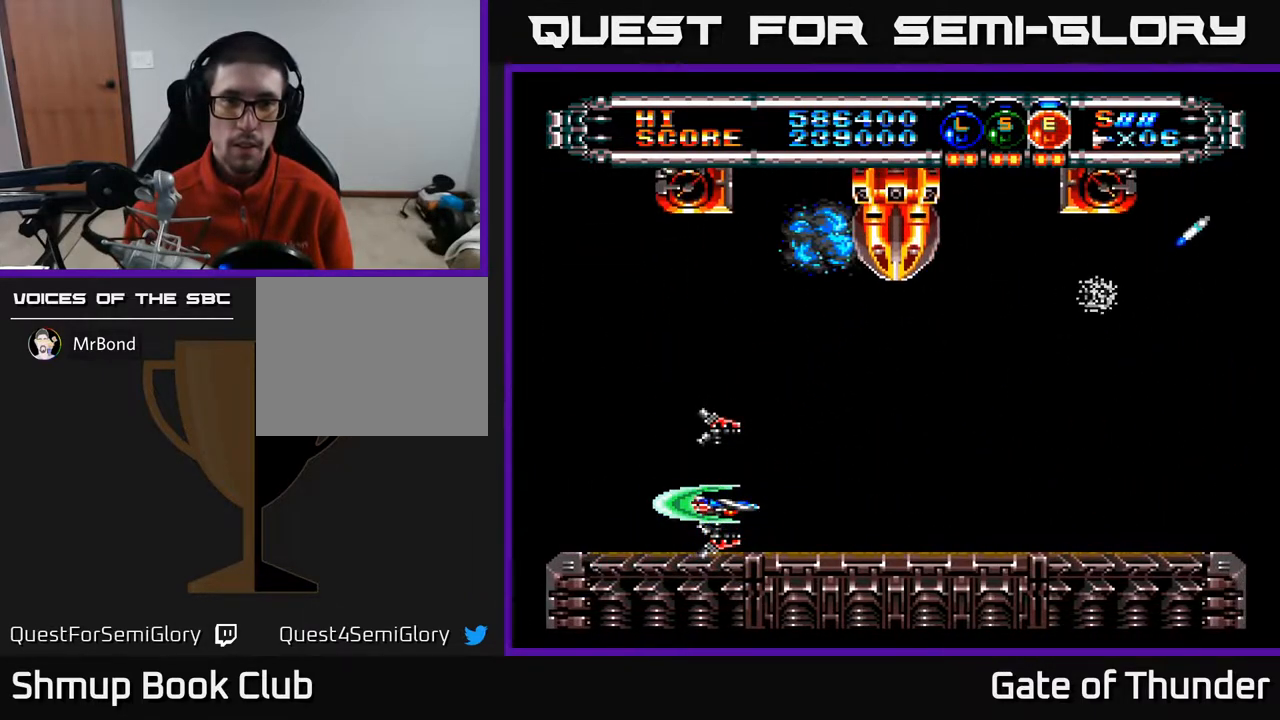
{"buttons": ["A"], "left_stick": "center", "events": [[167, "A", "down"]]}
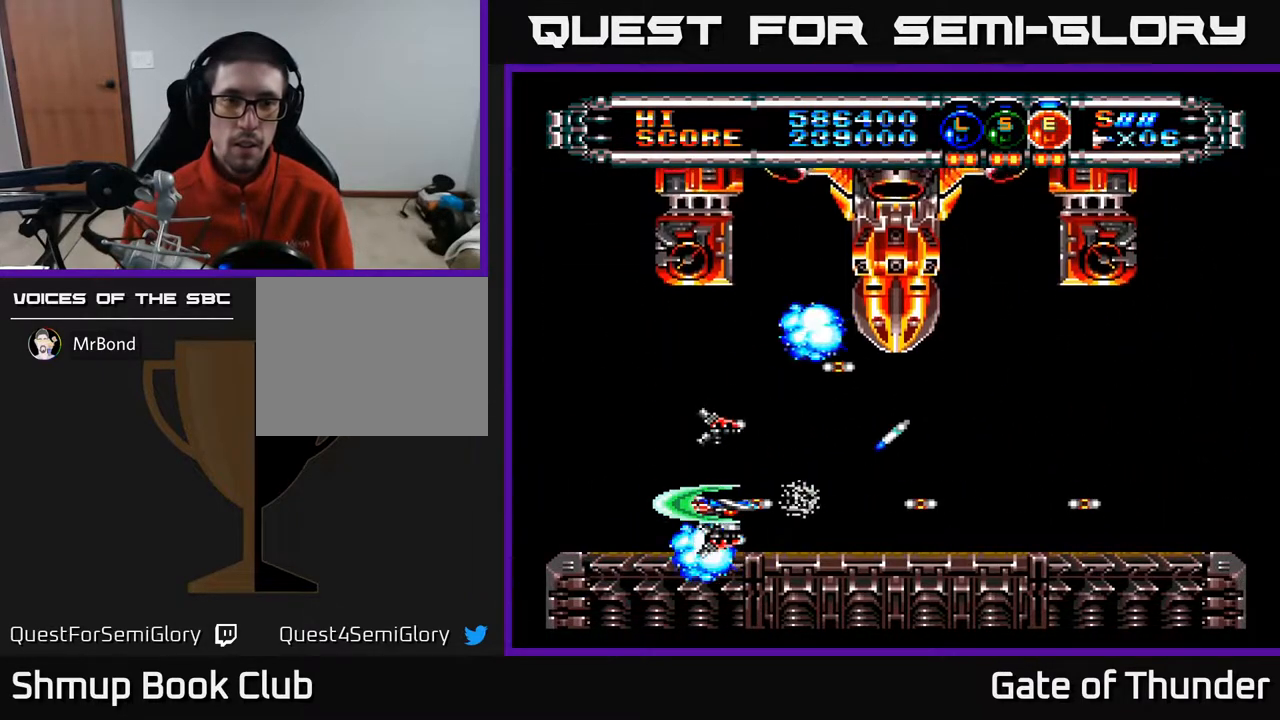
{"buttons": ["A"], "left_stick": "center", "events": [[283, "DPAD_DOWN", "down"], [317, "DPAD_DOWN", "up"]]}
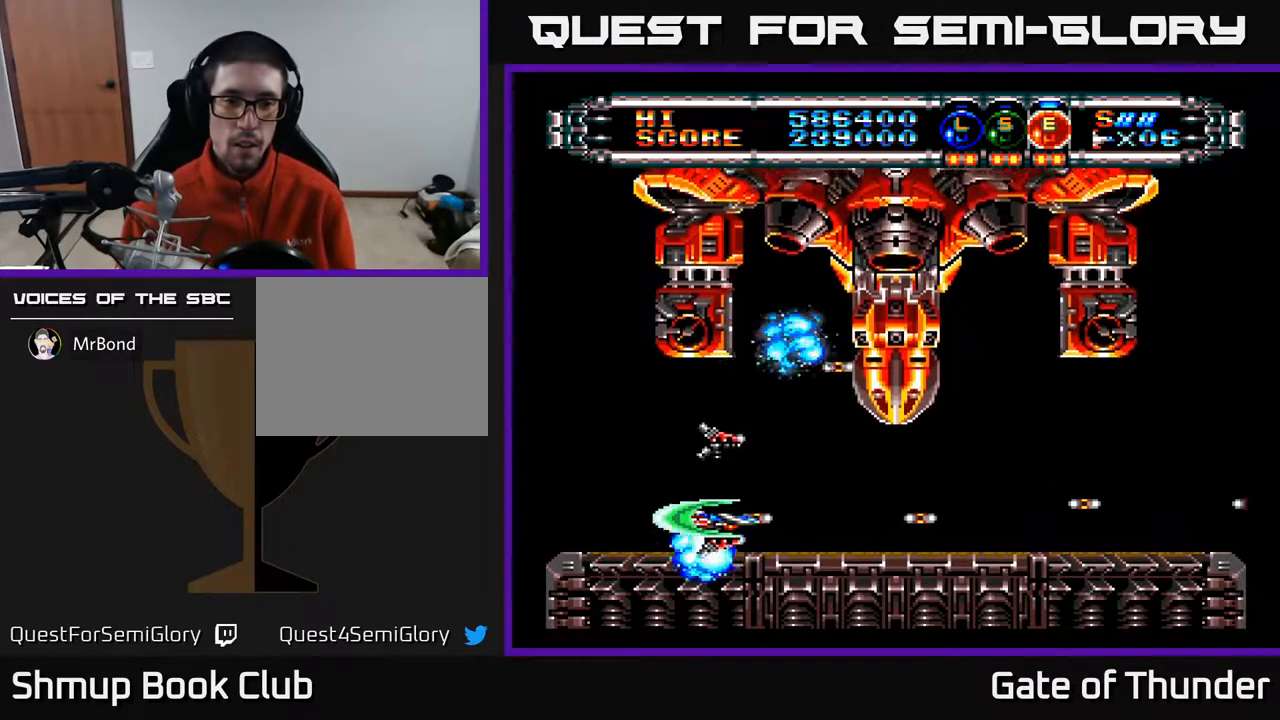
{"buttons": ["A"], "left_stick": "center", "events": []}
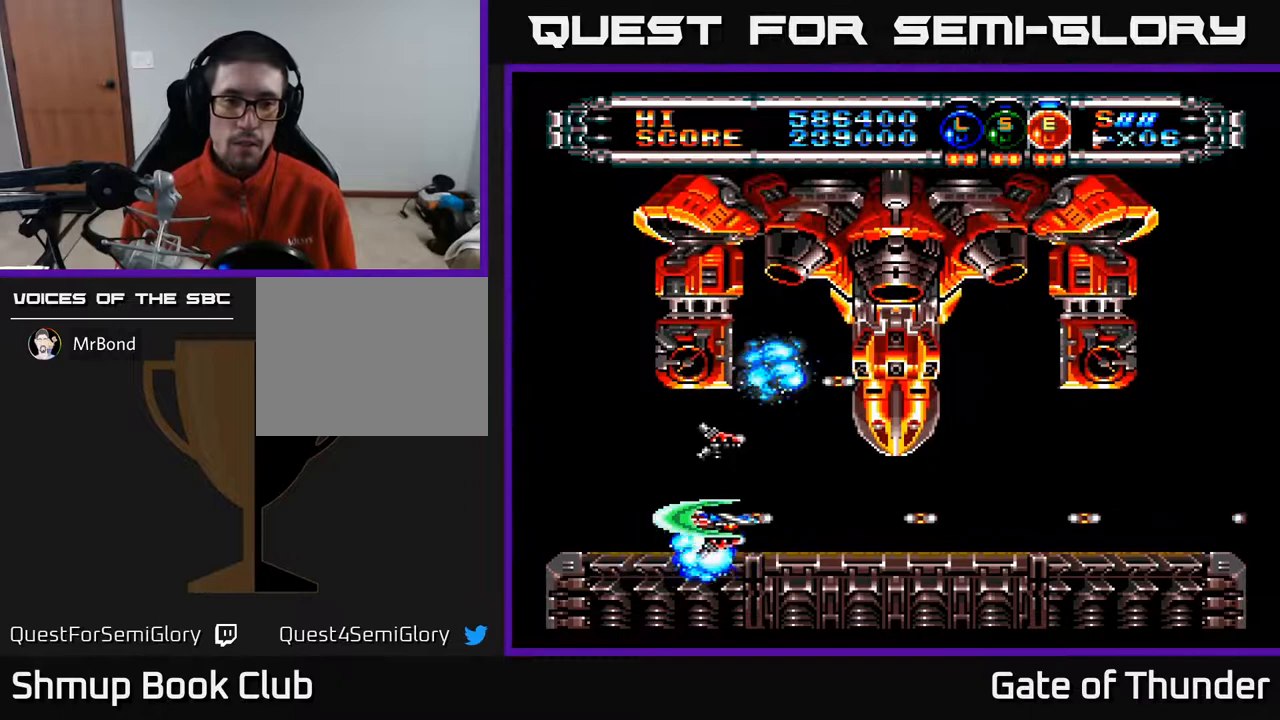
{"buttons": ["A", "DPAD_LEFT"], "left_stick": "center", "events": [[333, "DPAD_LEFT", "down"]]}
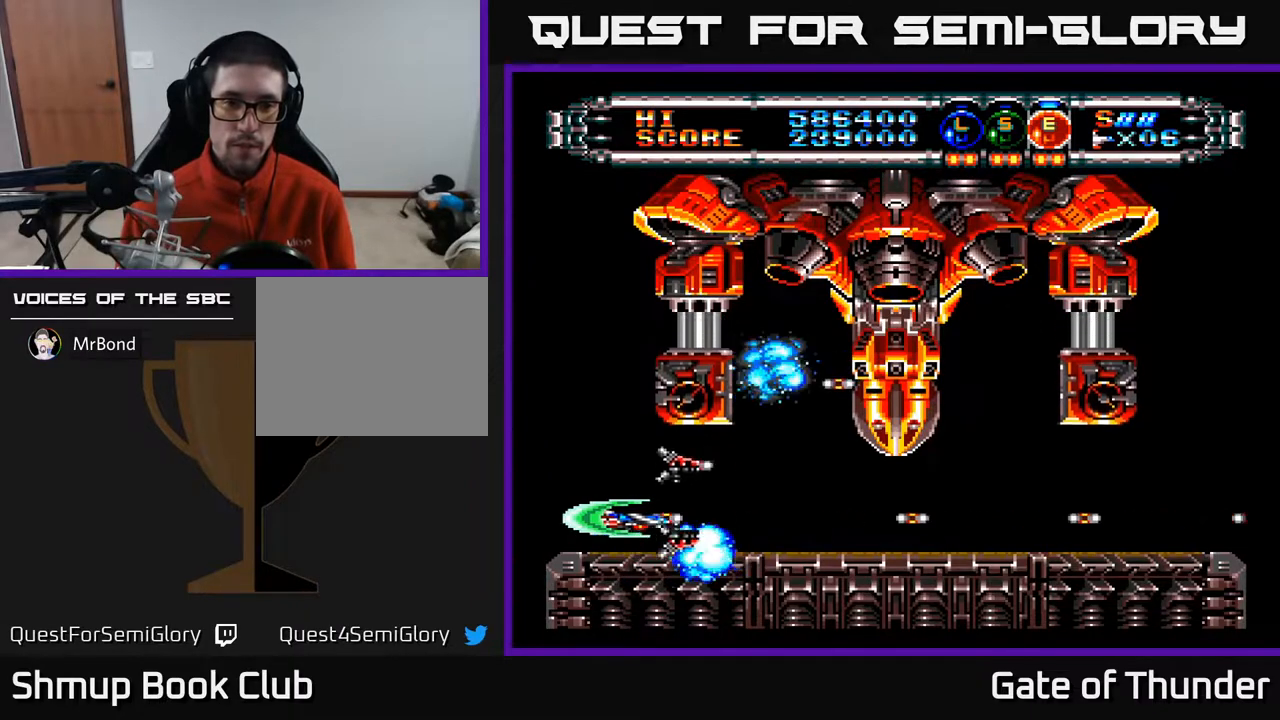
{"buttons": ["A"], "left_stick": "center", "events": [[17, "DPAD_LEFT", "up"], [183, "DPAD_RIGHT", "down"], [383, "DPAD_RIGHT", "up"]]}
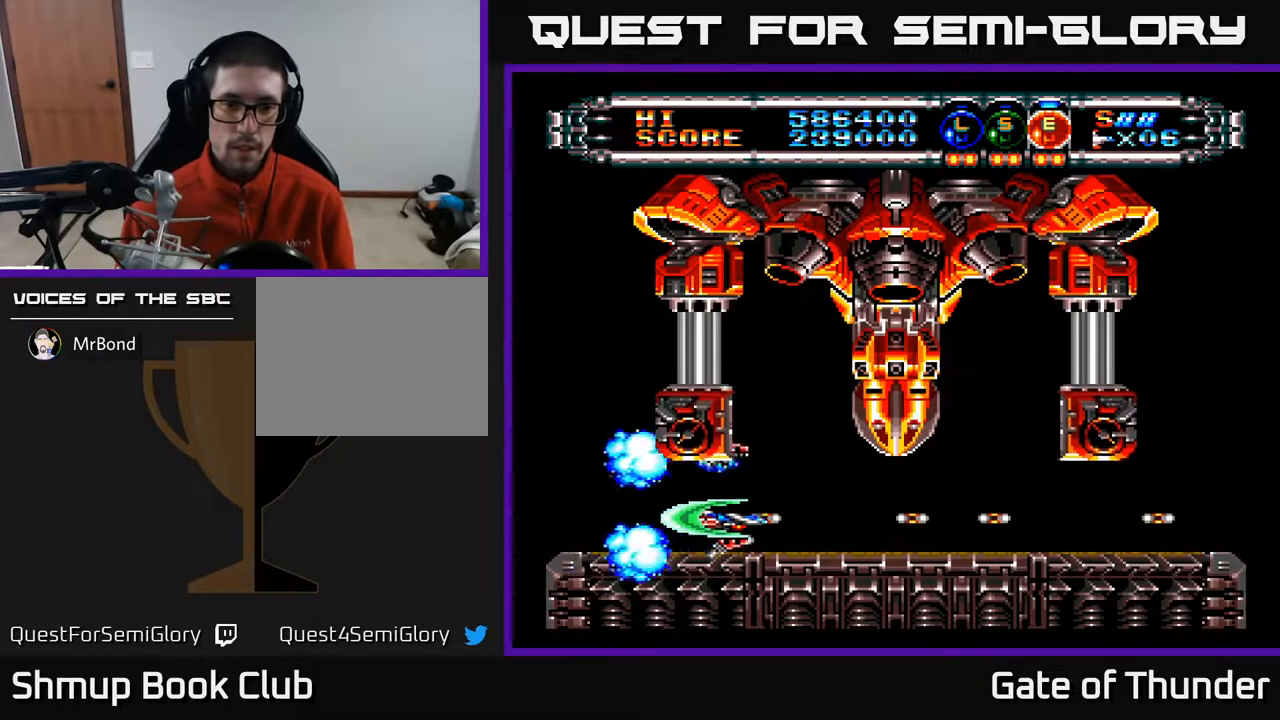
{"buttons": ["A", "DPAD_LEFT"], "left_stick": "center", "events": [[250, "DPAD_LEFT", "down"]]}
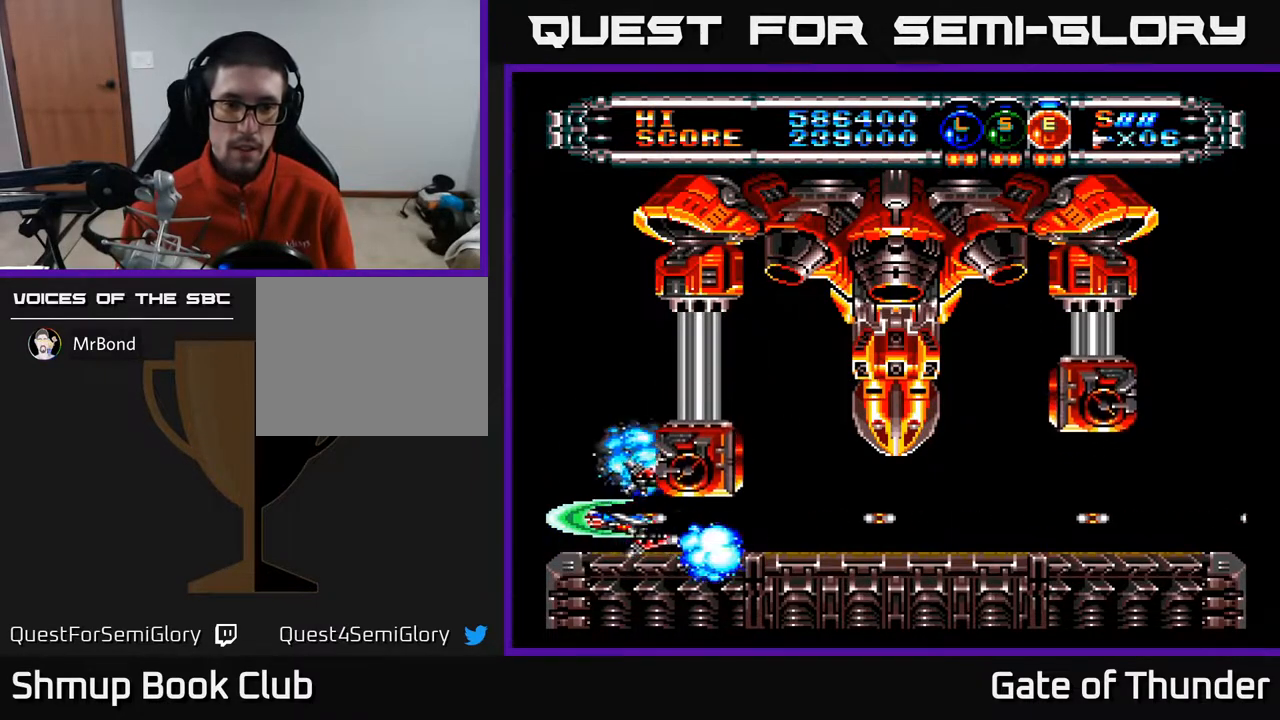
{"buttons": ["A"], "left_stick": "center", "events": [[150, "DPAD_LEFT", "up"]]}
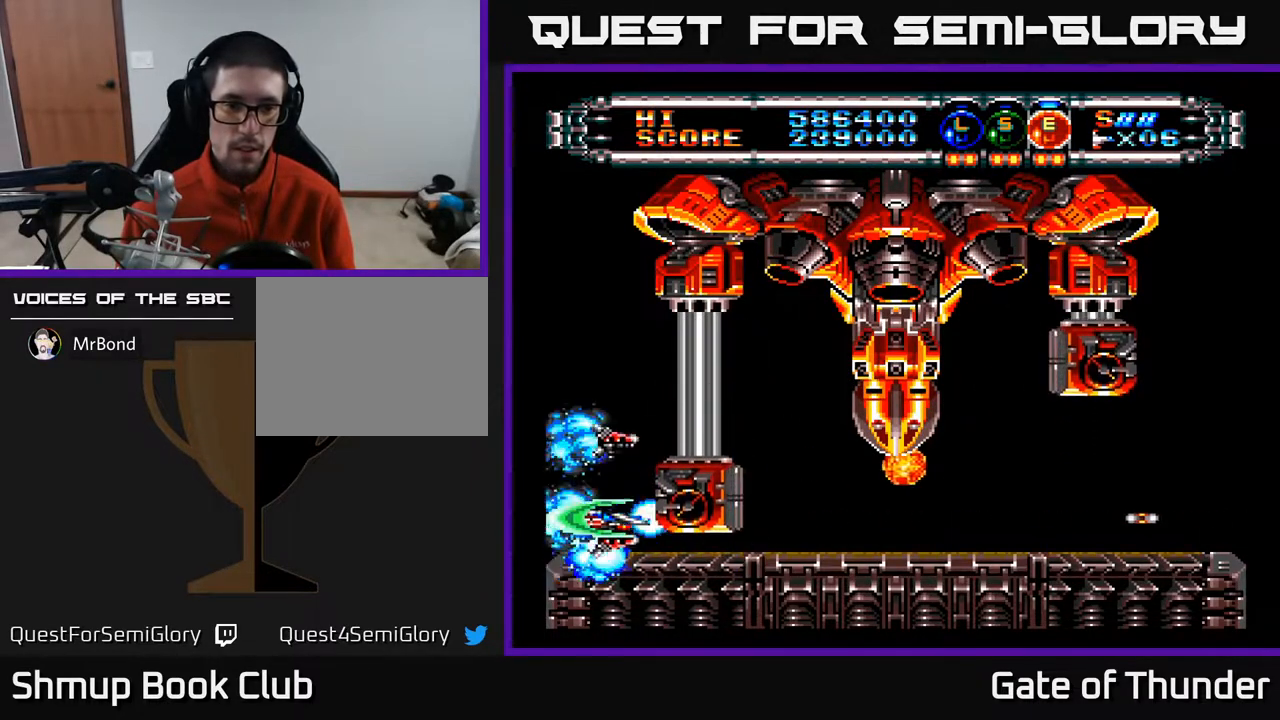
{"buttons": ["A"], "left_stick": "center", "events": []}
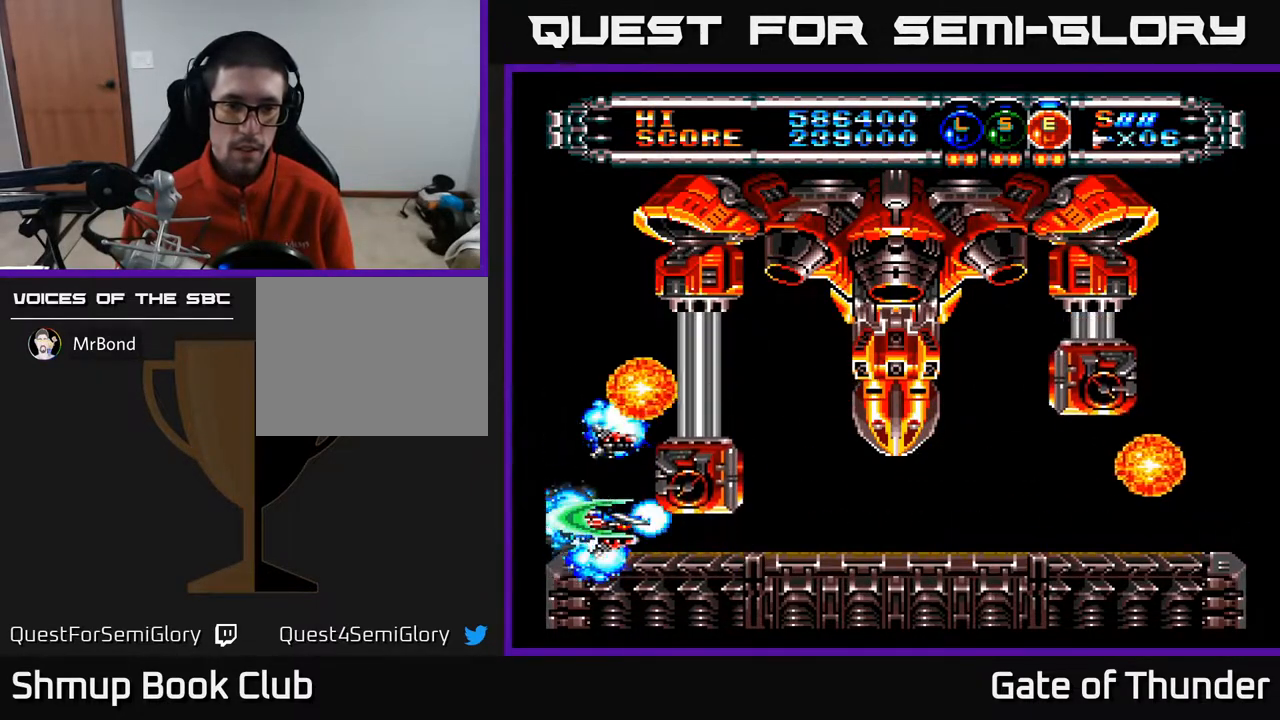
{"buttons": ["A", "DPAD_RIGHT"], "left_stick": "center", "events": [[317, "DPAD_RIGHT", "down"]]}